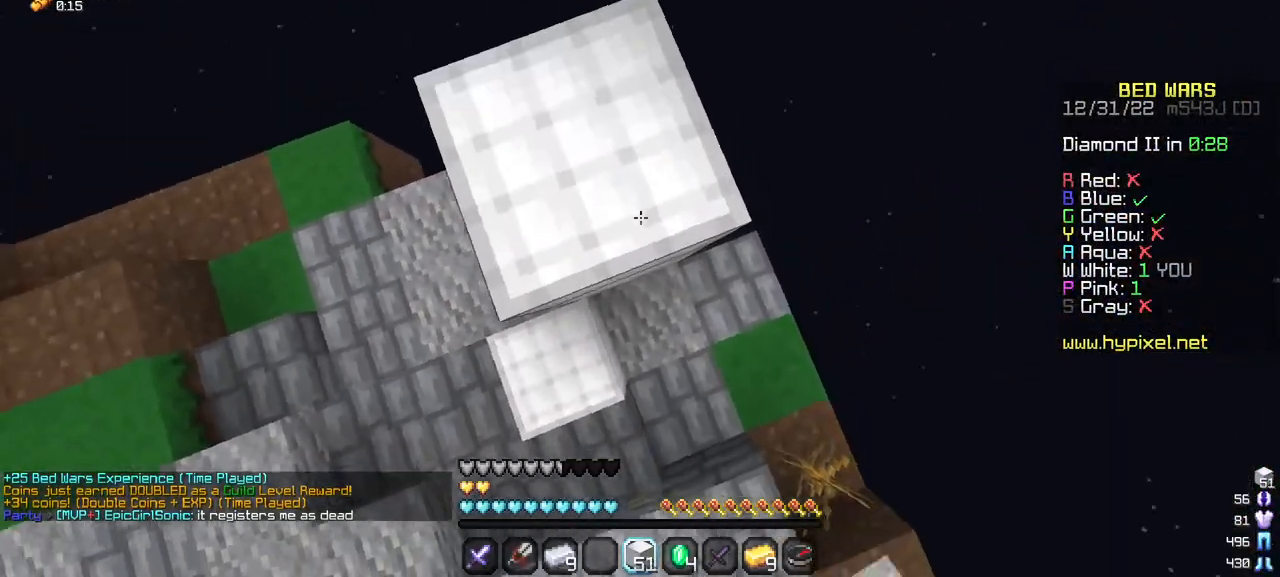
Gameplay with keyboard and mouse; each line is a JSON object with the keys and mouse buttons held at the frame after it. "events" lists presses ("down") and releases ("up") of "a", "d", "s", "w", "mouse_left" and "mouse_right" between this image and that frame as [ms after this image, input, new state], when the widget could be followed in between. "mouse_left", "mouse_right" = the "left", "right" buttons of the "mouse" list. No other keys are recorded. Fast repeated clicks can show as one long hold. Mouse movement is not recorded.
{"keys": [], "mouse": [], "events": [[217, "mouse_right", "up"]]}
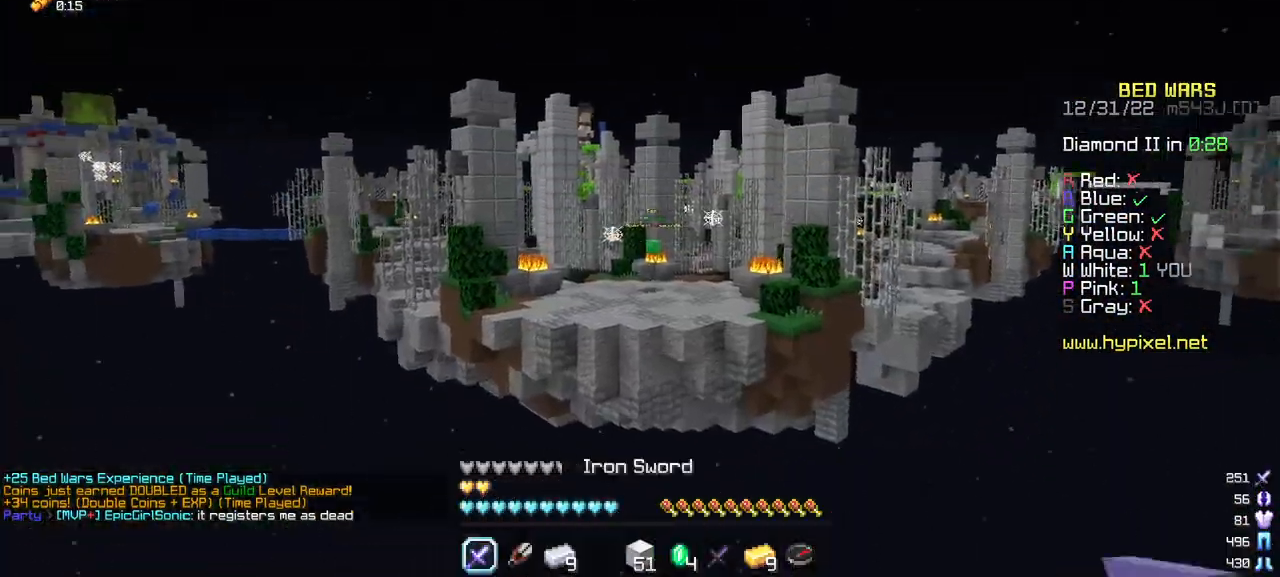
{"keys": [], "mouse": ["right"], "events": [[84, "mouse_right", "down"]]}
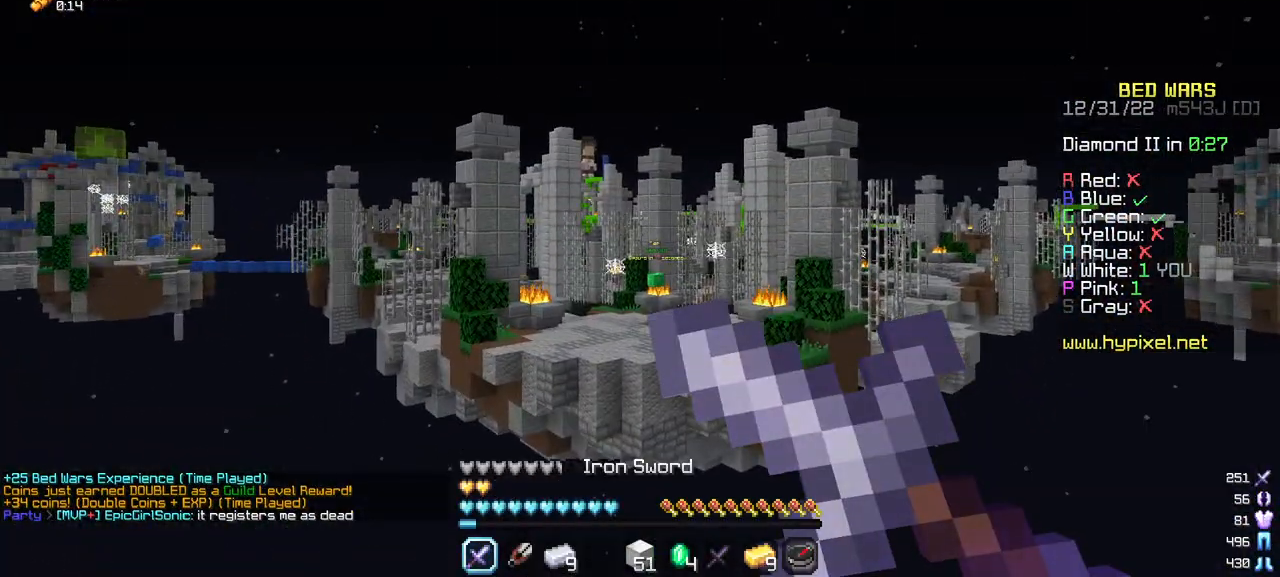
{"keys": [], "mouse": ["right"], "events": []}
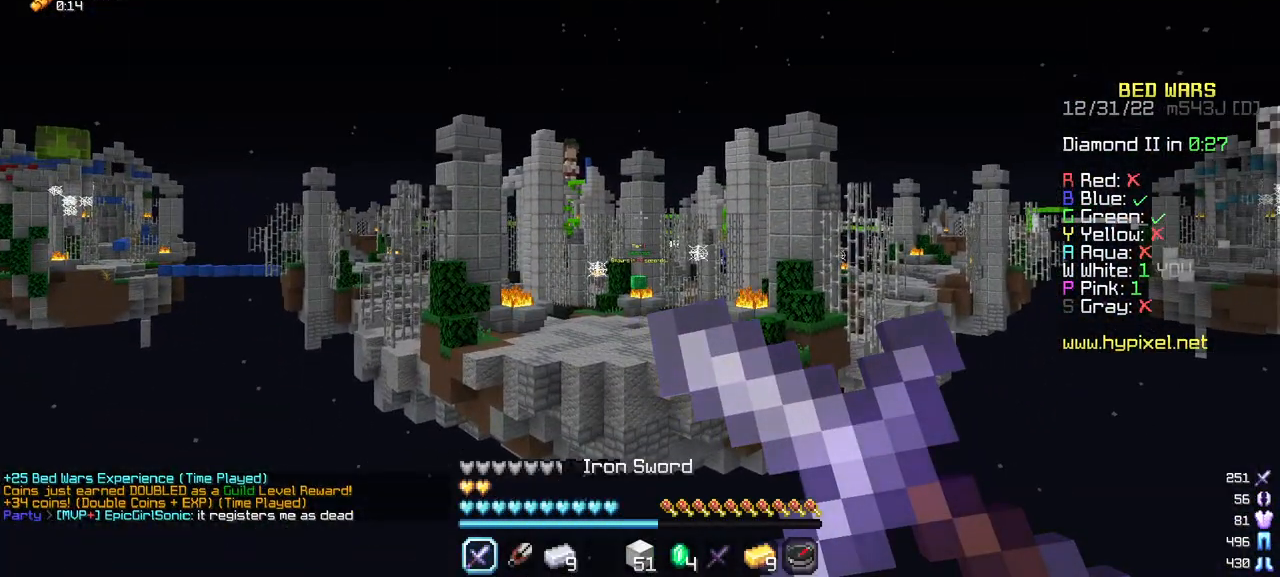
{"keys": [], "mouse": ["right"], "events": []}
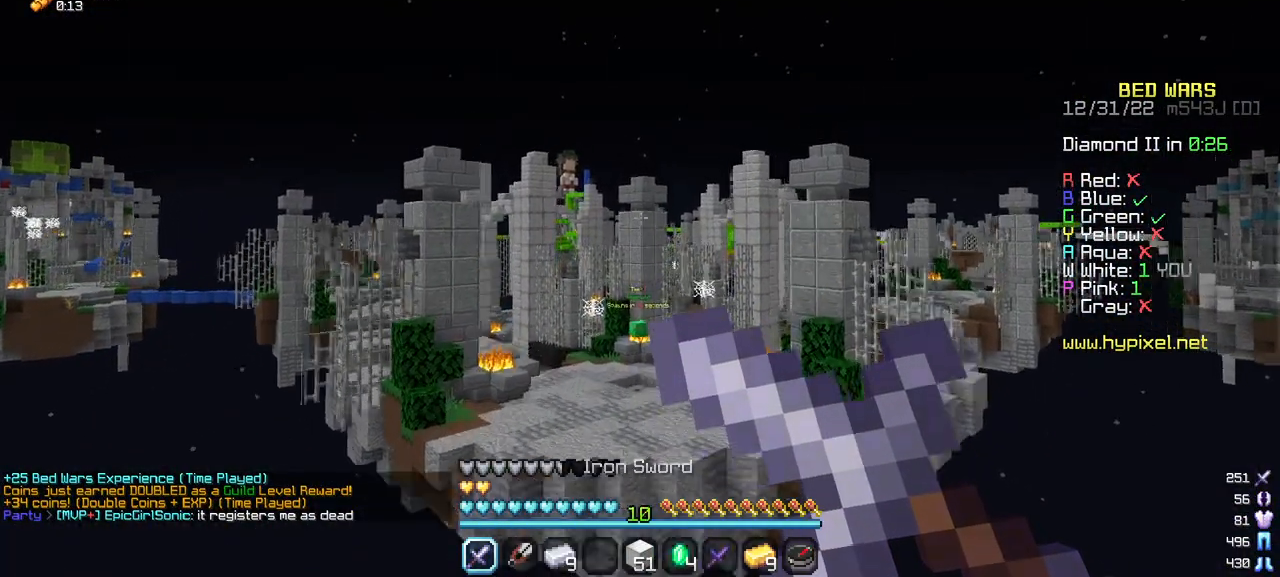
{"keys": ["w"], "mouse": [], "events": [[317, "mouse_right", "up"], [467, "w", "down"]]}
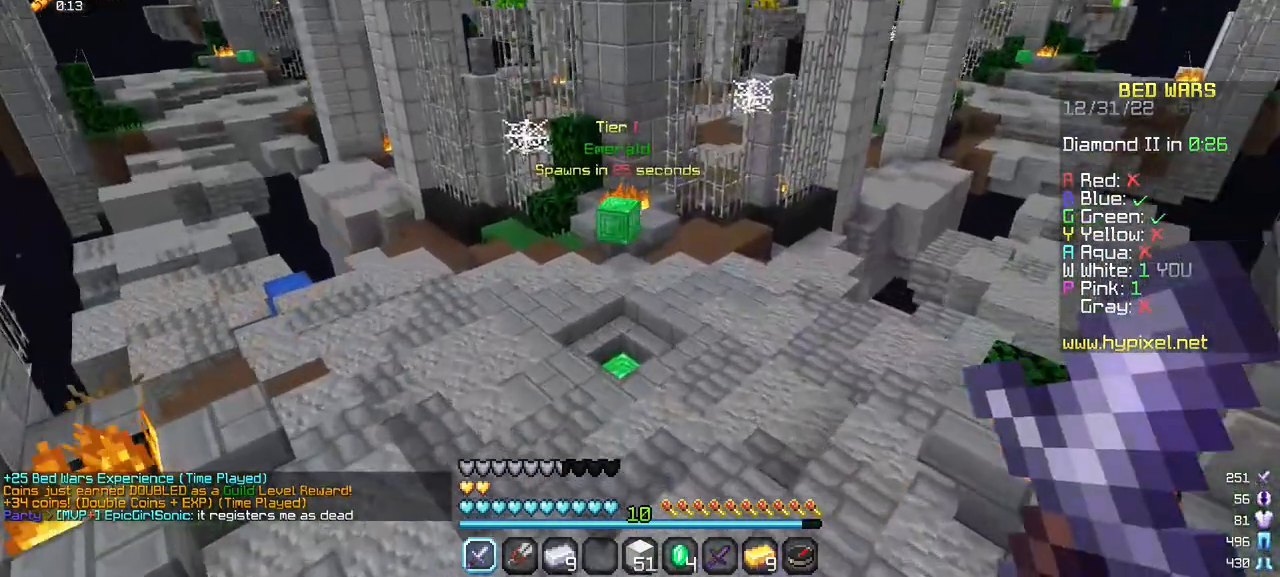
{"keys": ["w"], "mouse": [], "events": []}
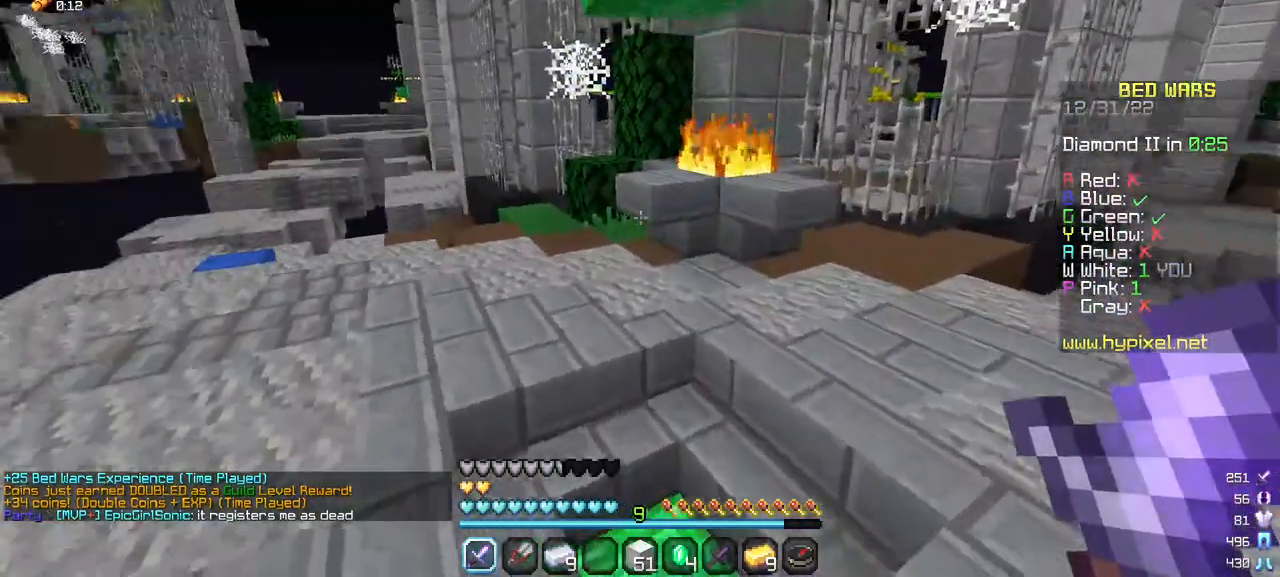
{"keys": ["w"], "mouse": ["left"], "events": [[217, "mouse_left", "down"]]}
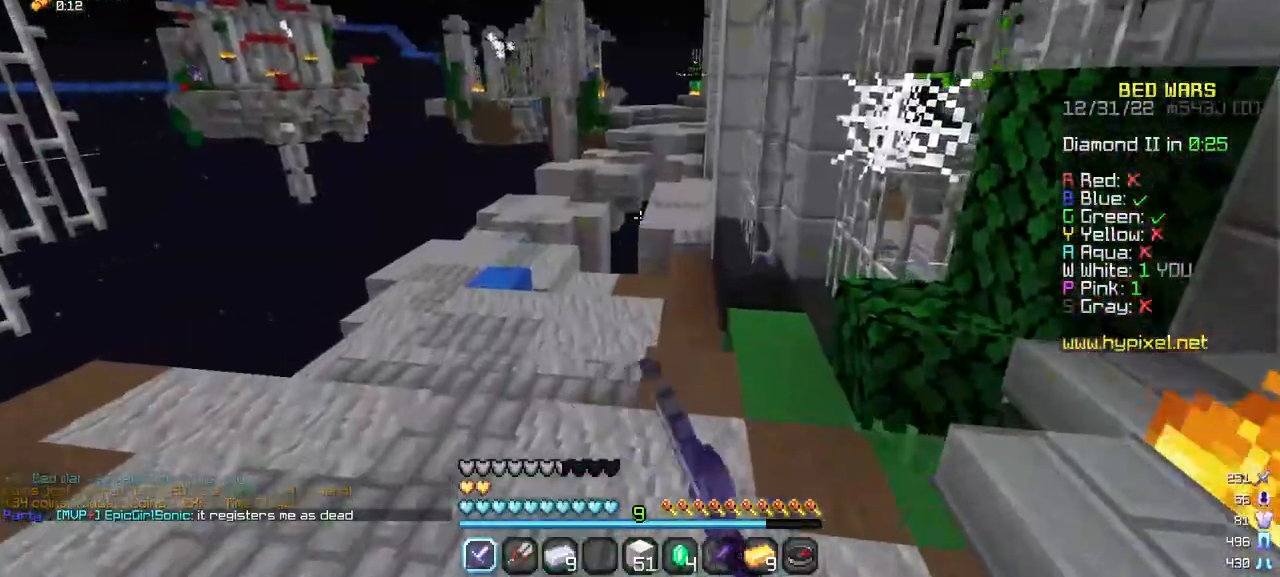
{"keys": ["w"], "mouse": ["left"], "events": [[317, "mouse_left", "up"], [350, "mouse_left", "down"], [450, "mouse_left", "up"], [500, "mouse_left", "down"]]}
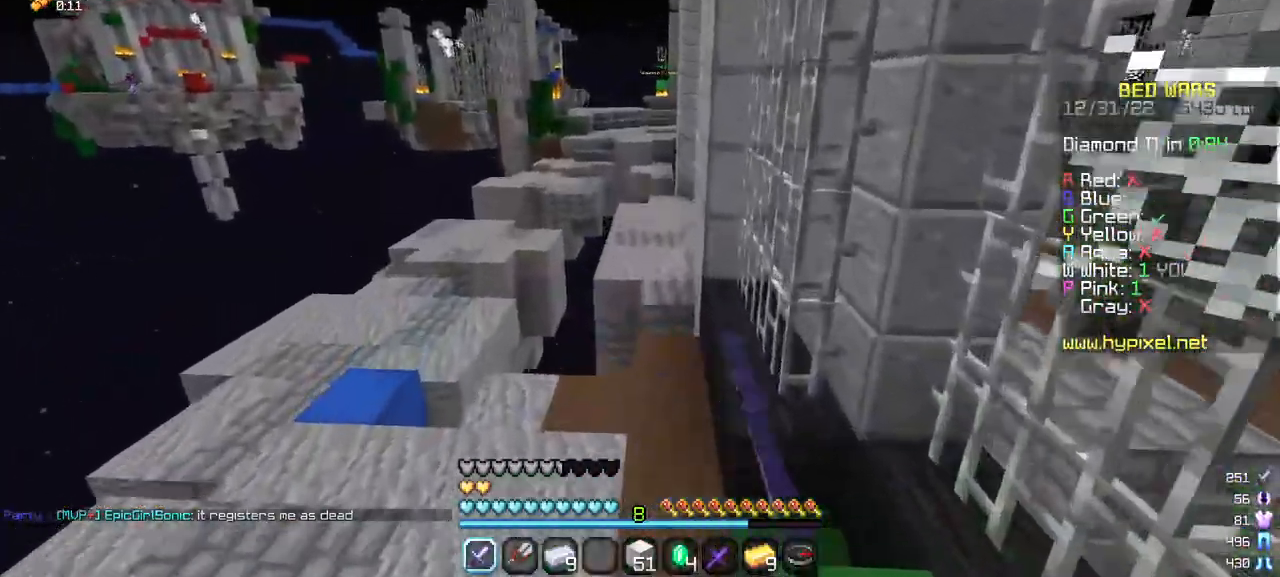
{"keys": ["w"], "mouse": [], "events": [[450, "mouse_left", "up"]]}
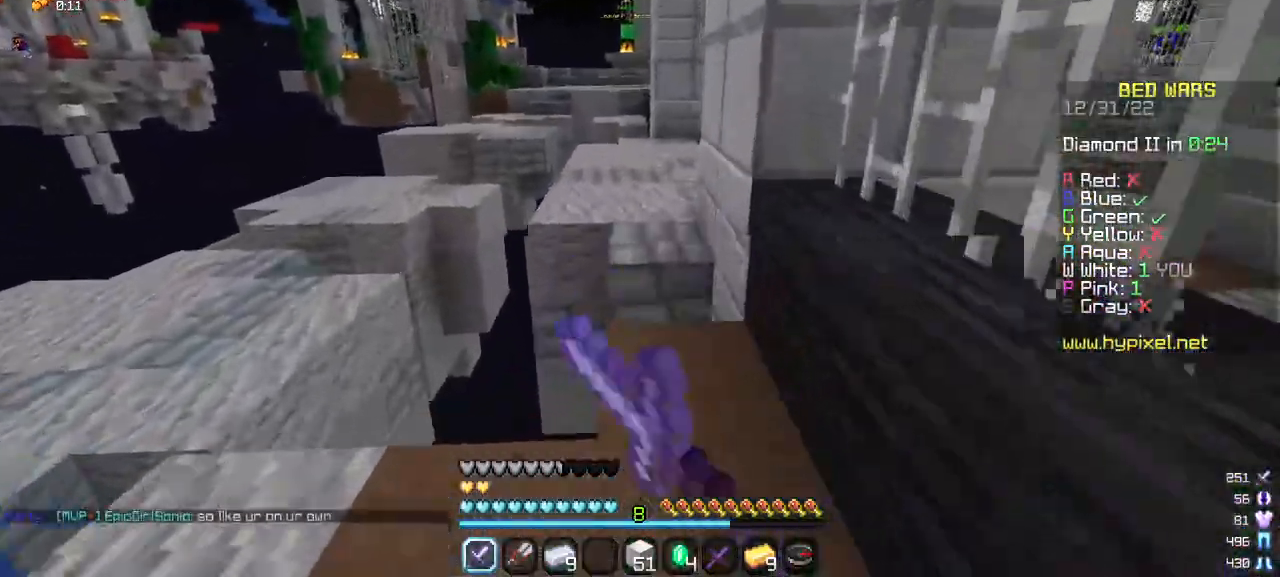
{"keys": ["w"], "mouse": ["left"], "events": [[50, "mouse_left", "down"]]}
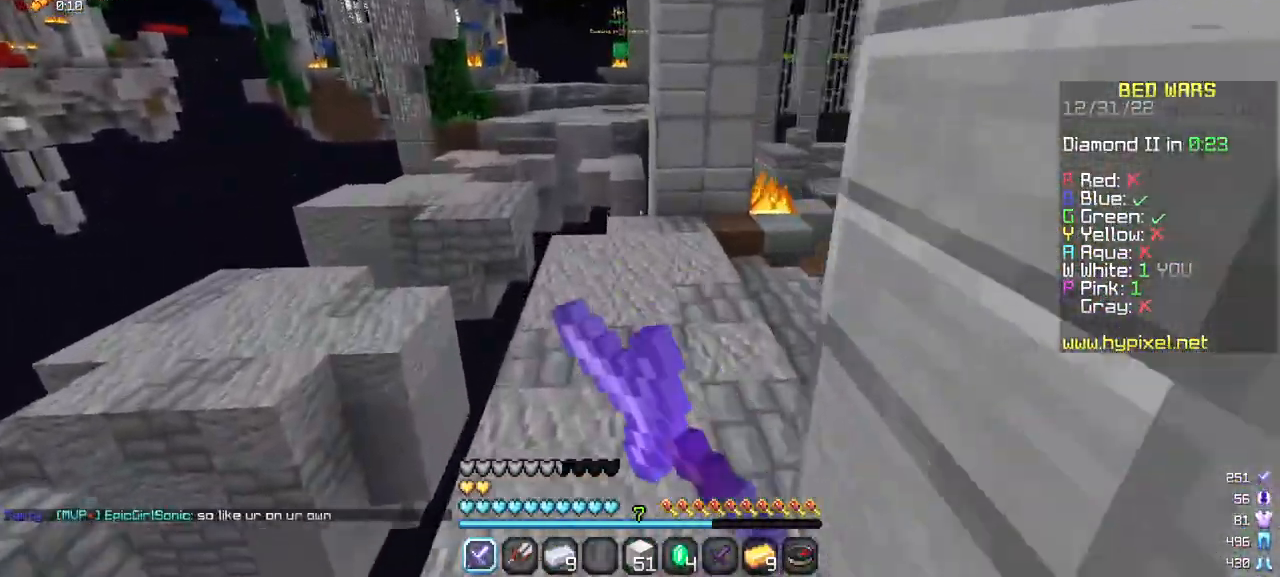
{"keys": ["w"], "mouse": [], "events": [[34, "mouse_left", "up"]]}
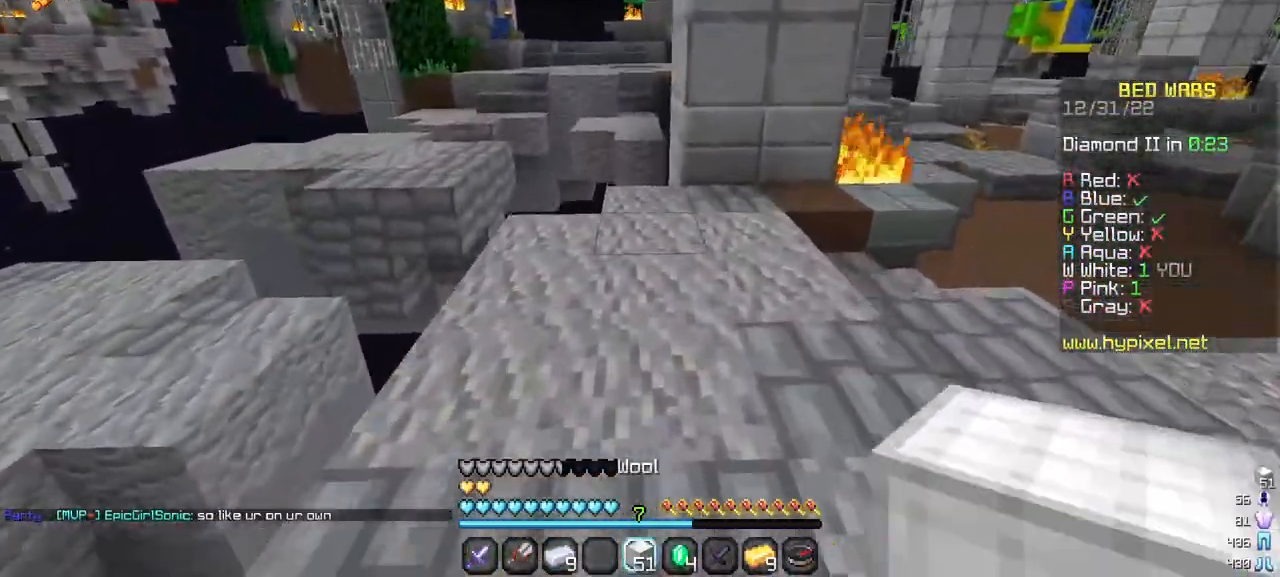
{"keys": ["w"], "mouse": [], "events": [[200, "mouse_right", "down"], [400, "mouse_right", "up"]]}
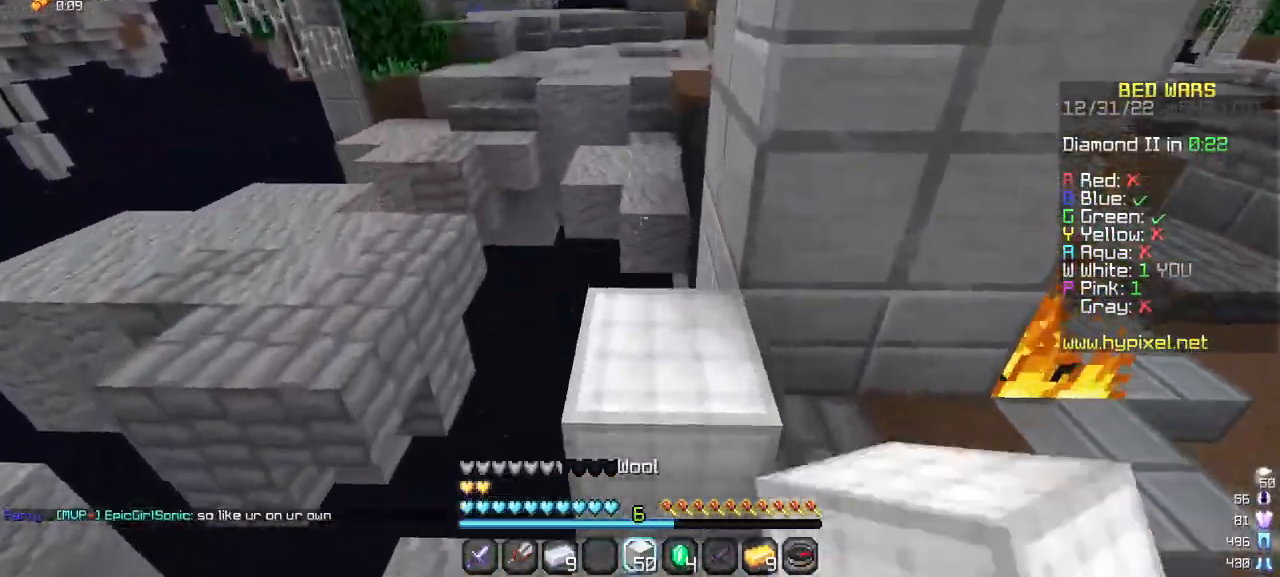
{"keys": ["w"], "mouse": ["left"], "events": [[384, "mouse_left", "down"]]}
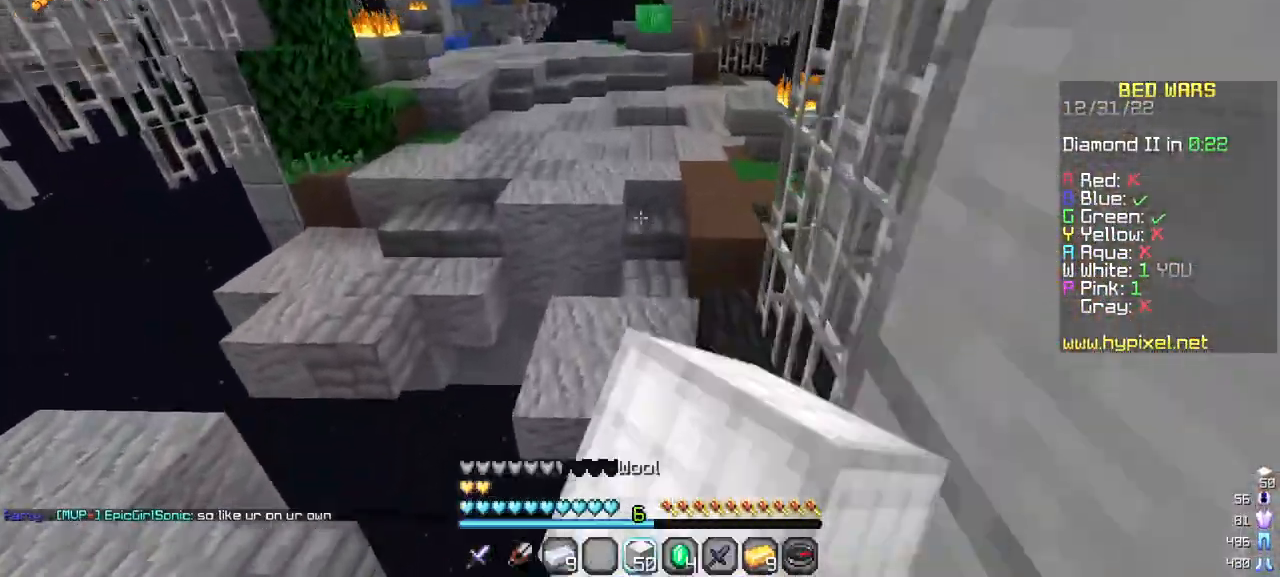
{"keys": ["w"], "mouse": ["left"], "events": [[17, "mouse_left", "up"], [67, "mouse_left", "down"], [350, "mouse_left", "up"], [417, "mouse_left", "down"]]}
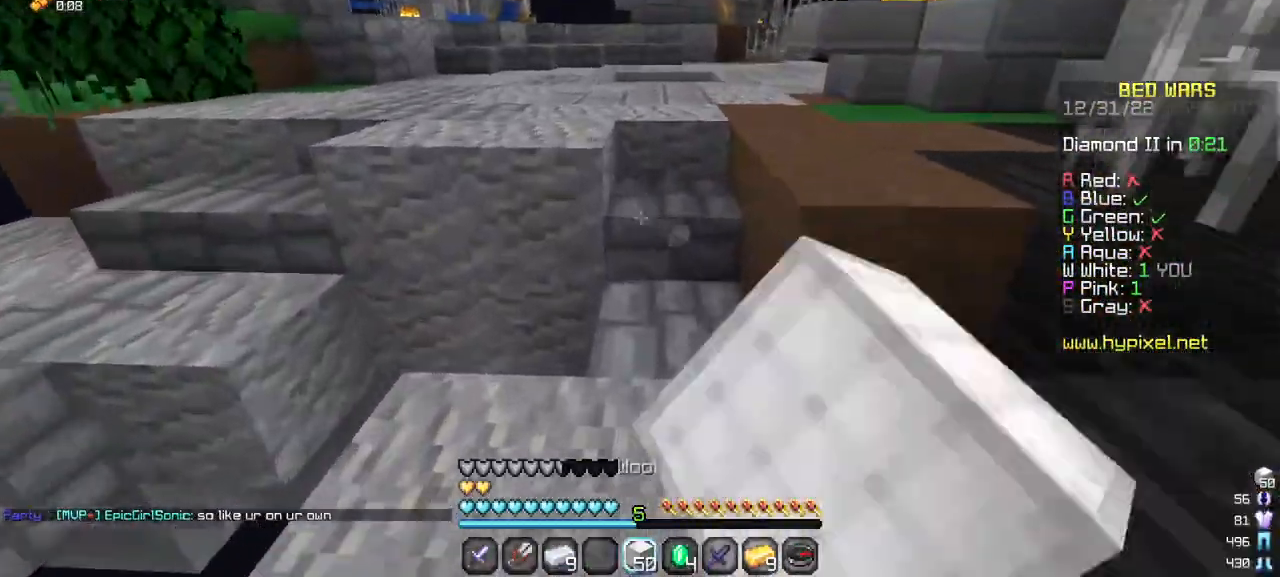
{"keys": ["w"], "mouse": [], "events": [[250, "mouse_left", "up"], [317, "mouse_left", "down"], [484, "mouse_left", "up"]]}
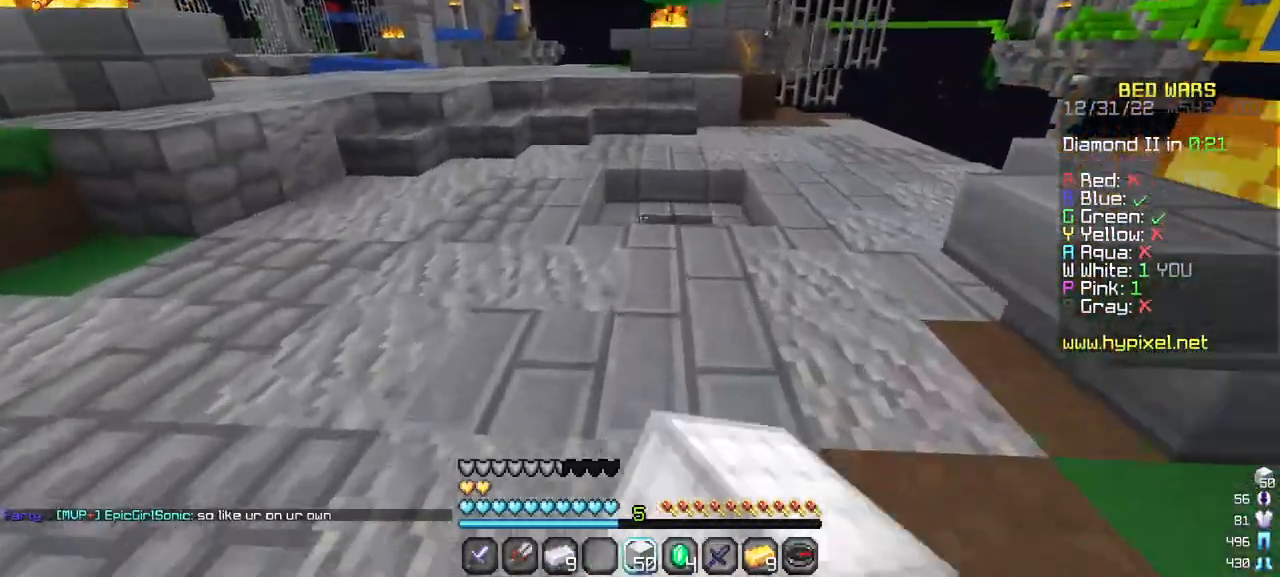
{"keys": ["w"], "mouse": [], "events": [[50, "mouse_left", "down"], [234, "mouse_left", "up"]]}
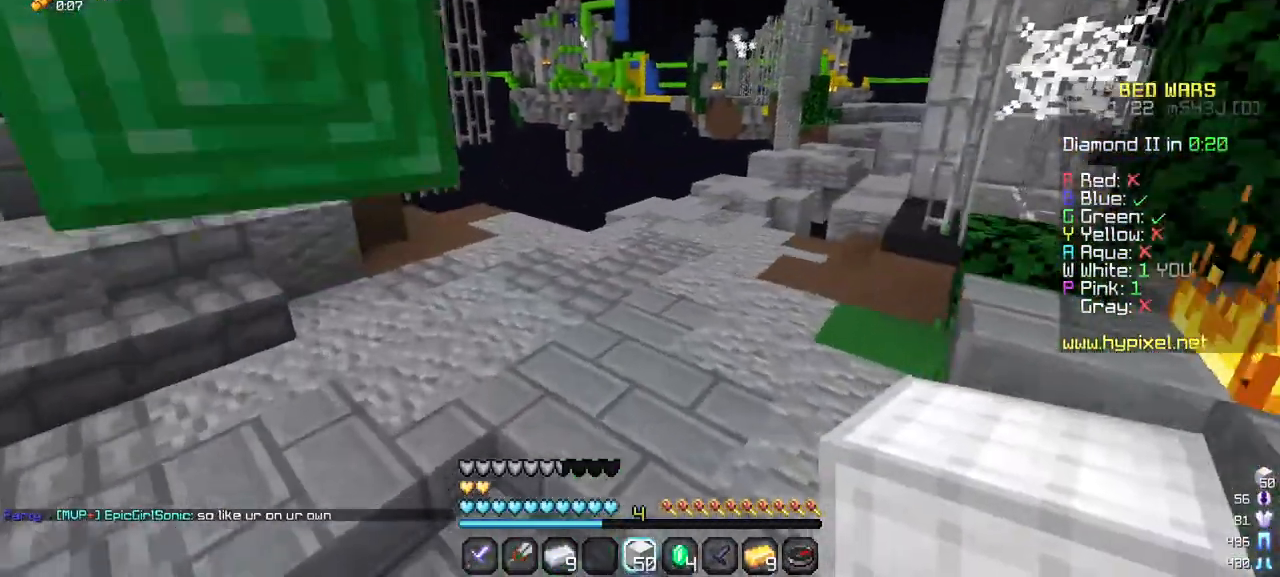
{"keys": ["a", "w"], "mouse": [], "events": [[267, "a", "down"]]}
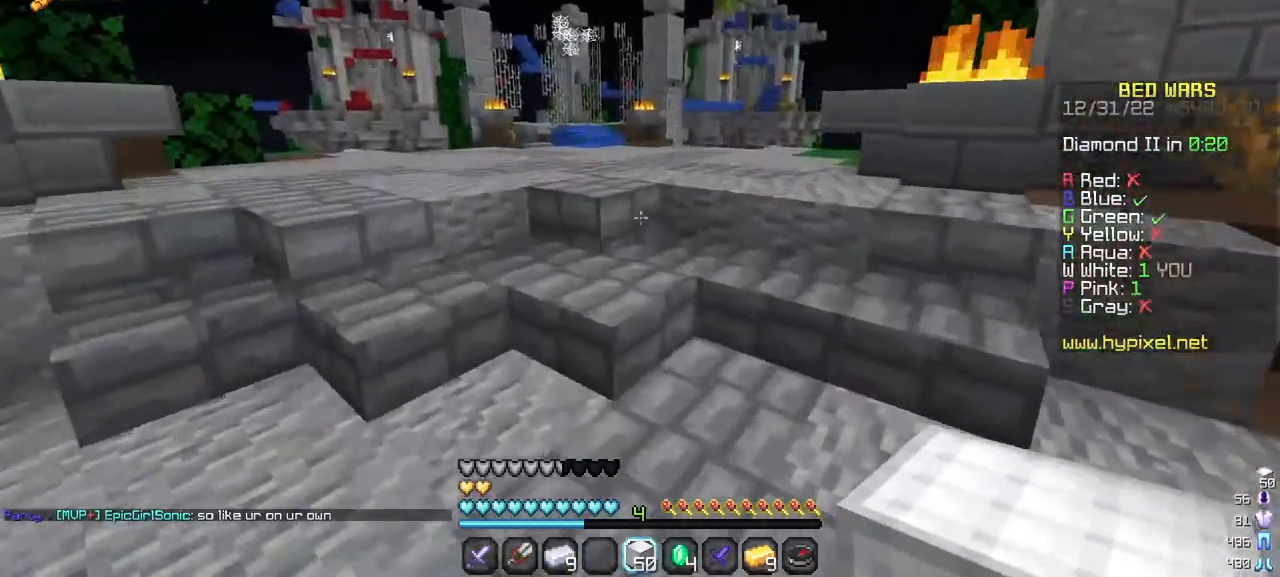
{"keys": ["w"], "mouse": [], "events": [[84, "a", "up"]]}
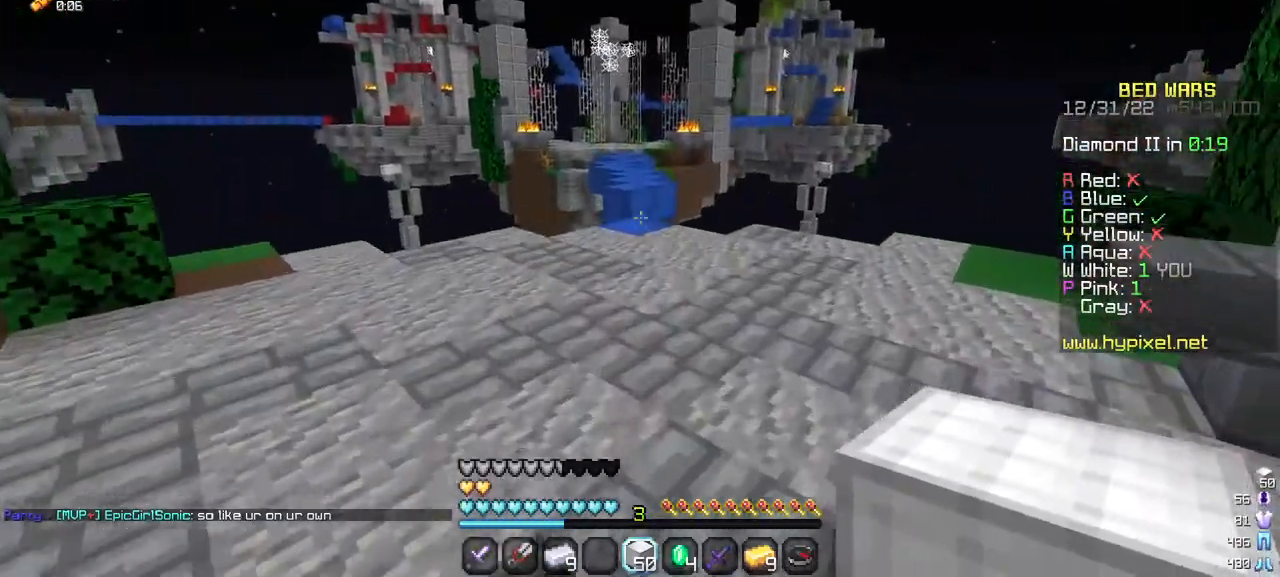
{"keys": ["w"], "mouse": [], "events": []}
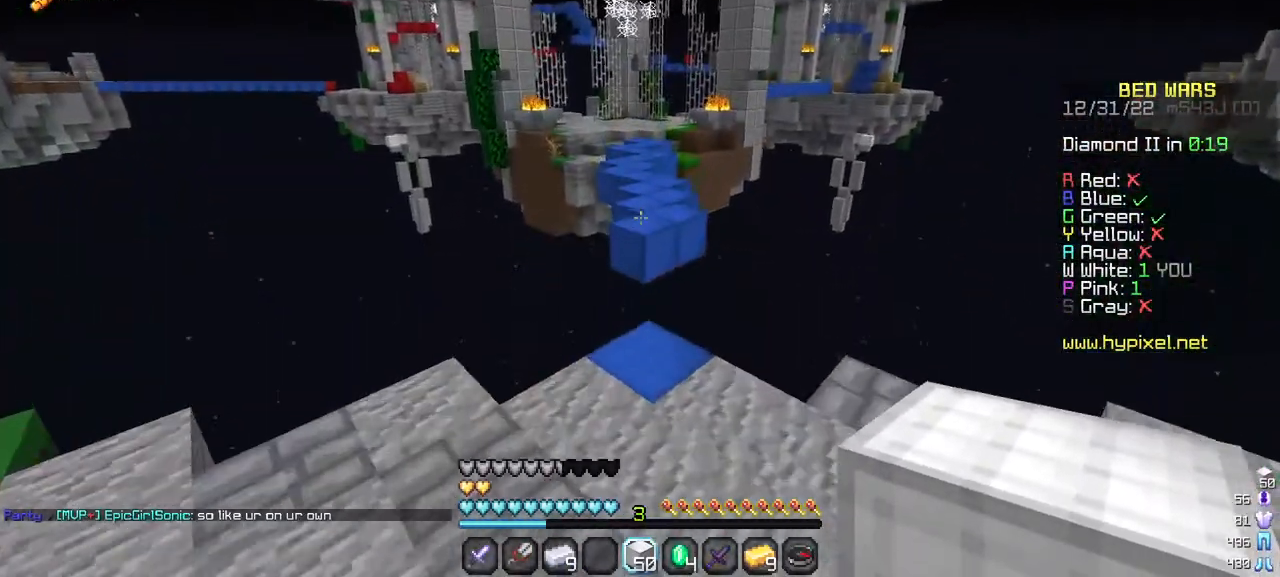
{"keys": ["w"], "mouse": [], "events": []}
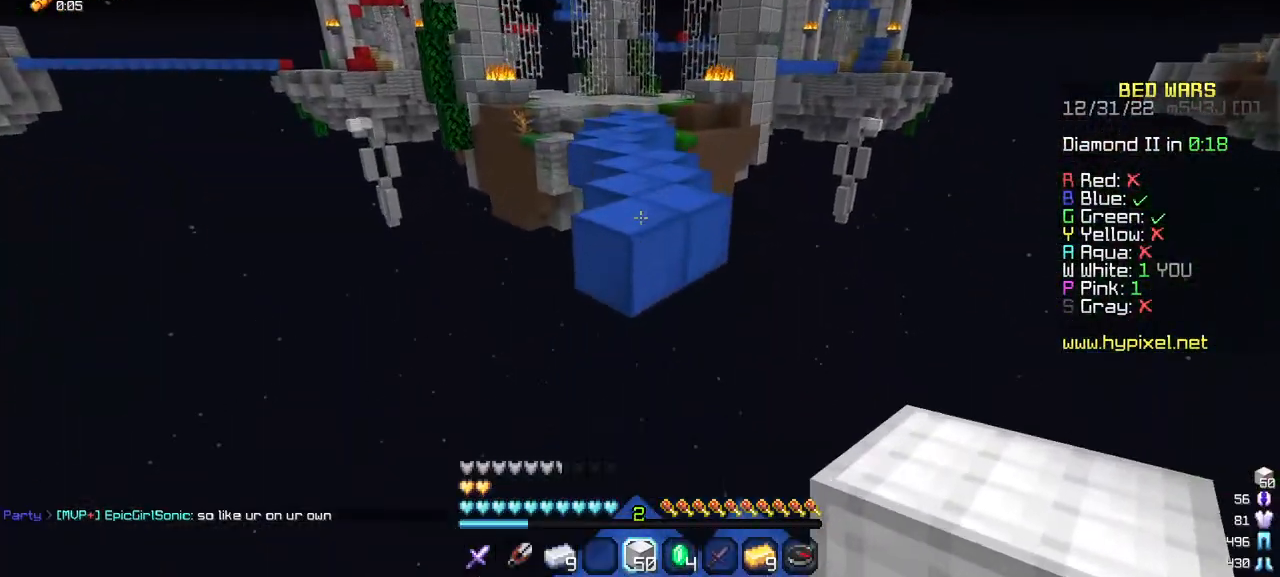
{"keys": ["w"], "mouse": [], "events": []}
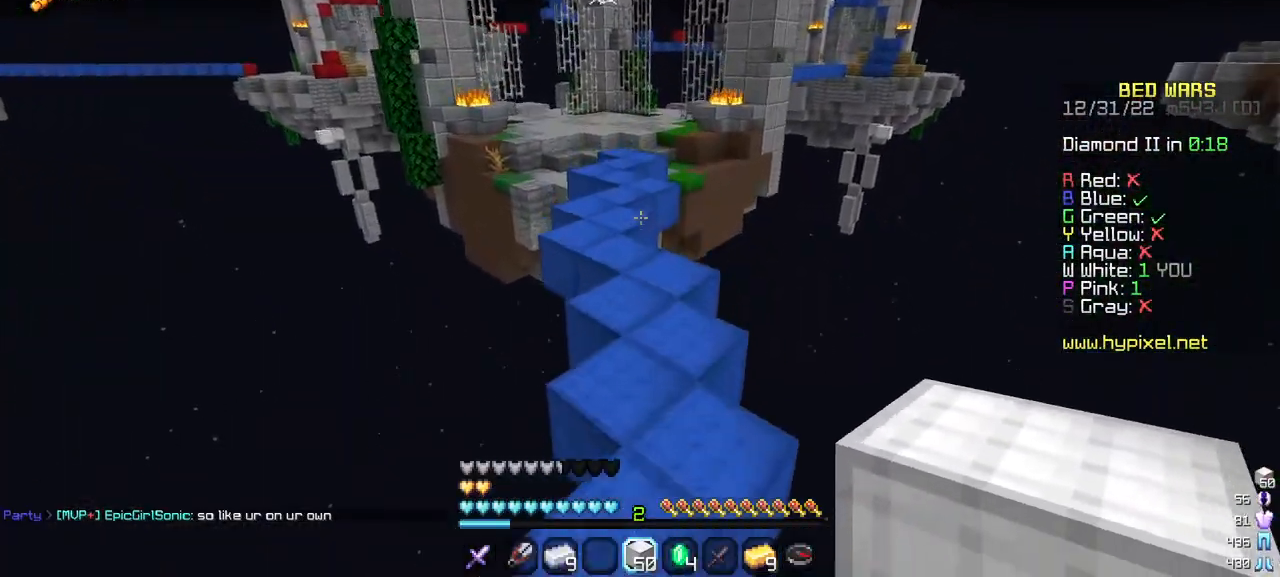
{"keys": ["w"], "mouse": [], "events": []}
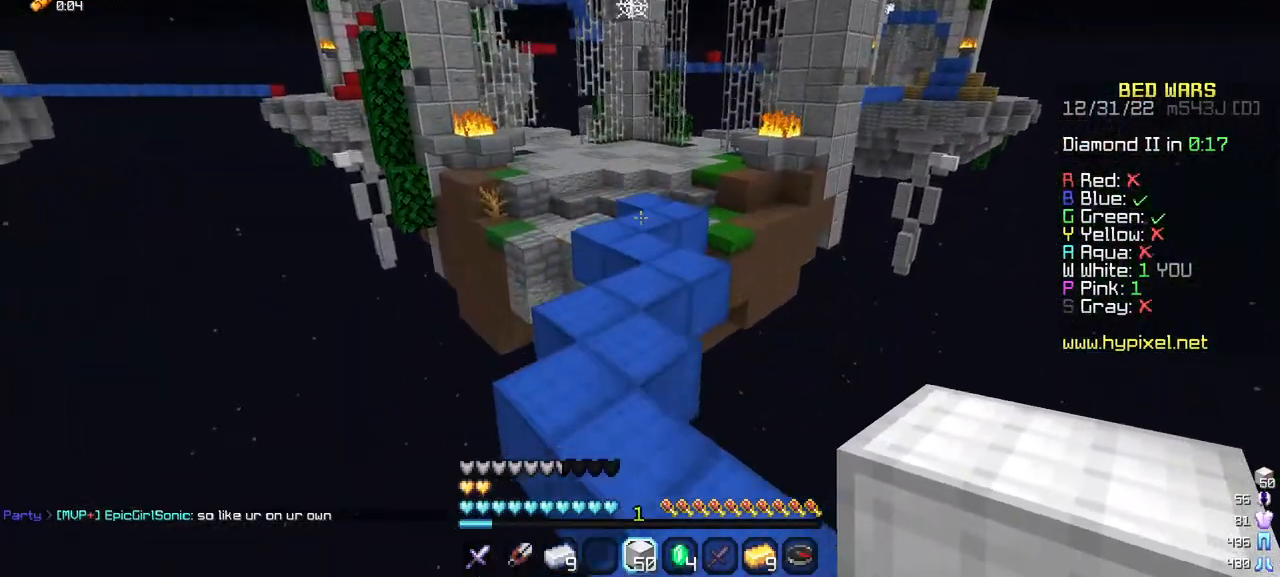
{"keys": ["w"], "mouse": [], "events": []}
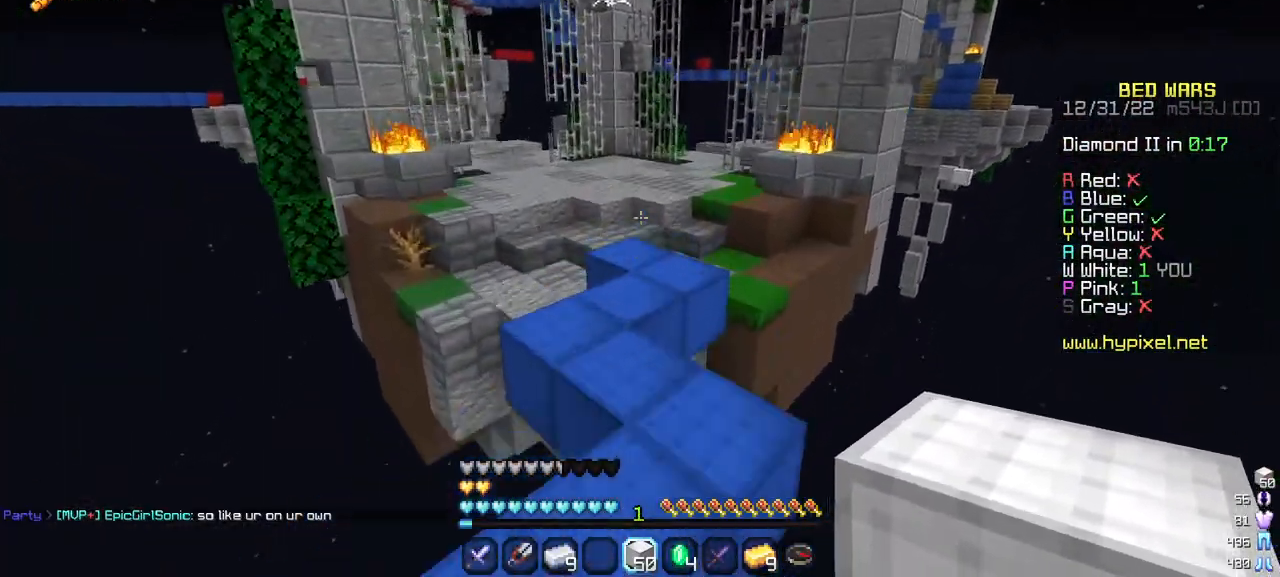
{"keys": ["w"], "mouse": [], "events": []}
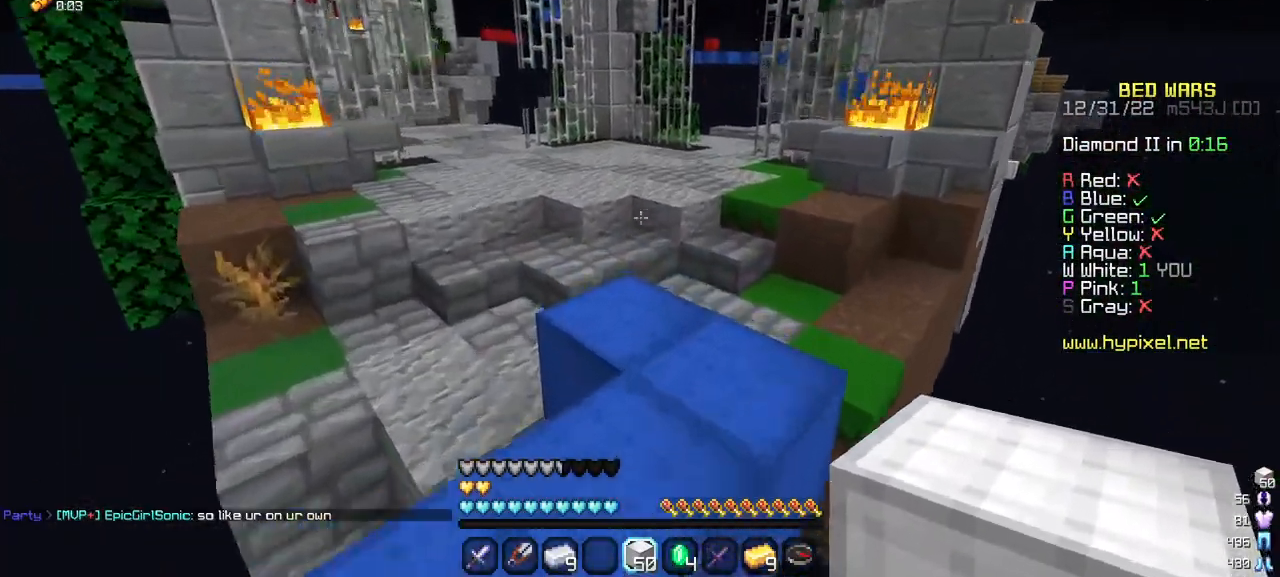
{"keys": ["w"], "mouse": [], "events": []}
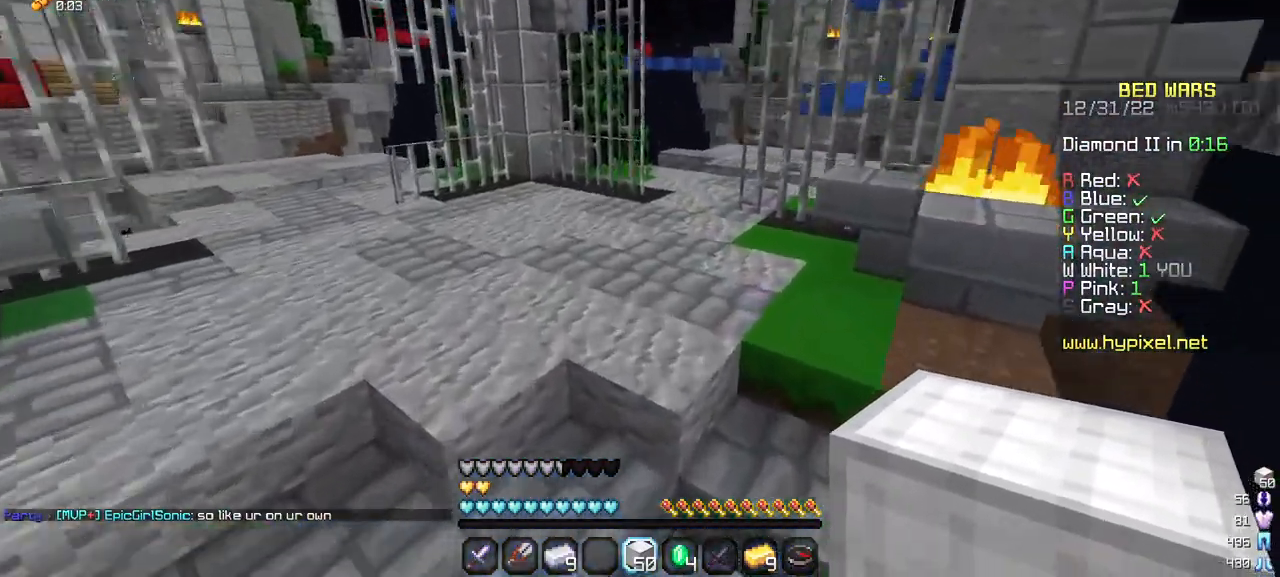
{"keys": ["w"], "mouse": [], "events": []}
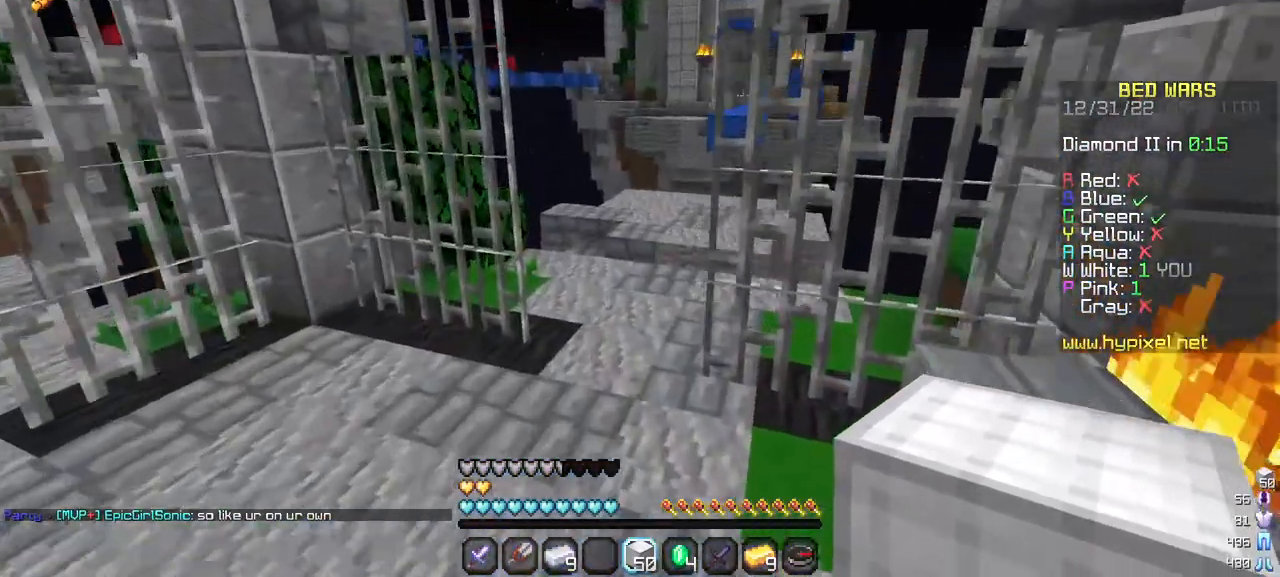
{"keys": ["w"], "mouse": [], "events": []}
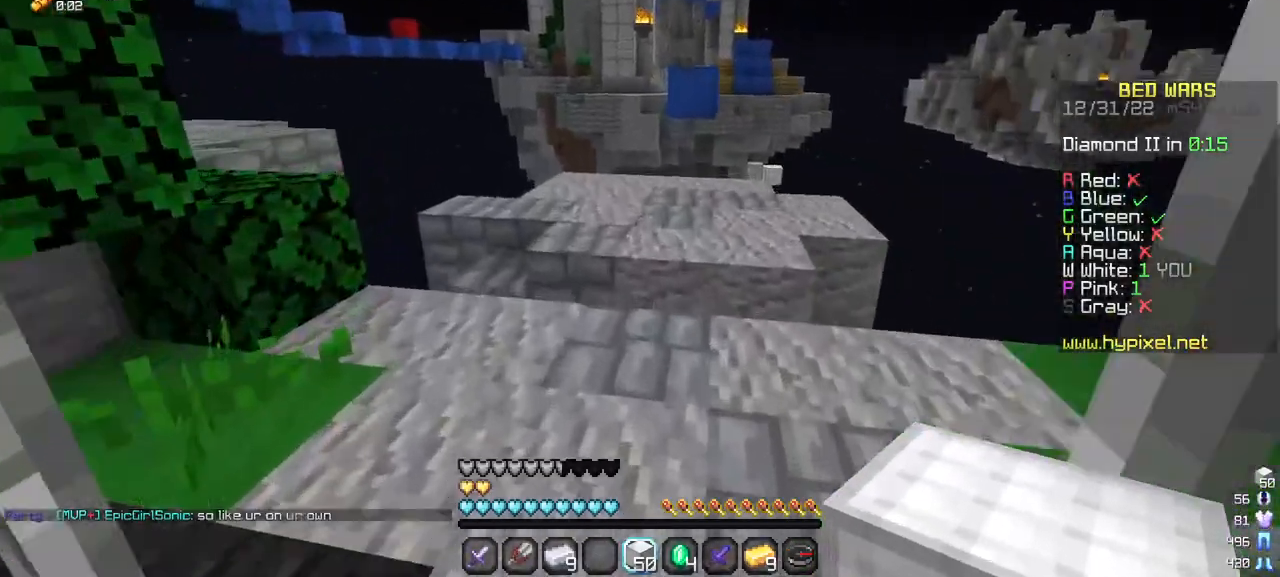
{"keys": ["w"], "mouse": [], "events": []}
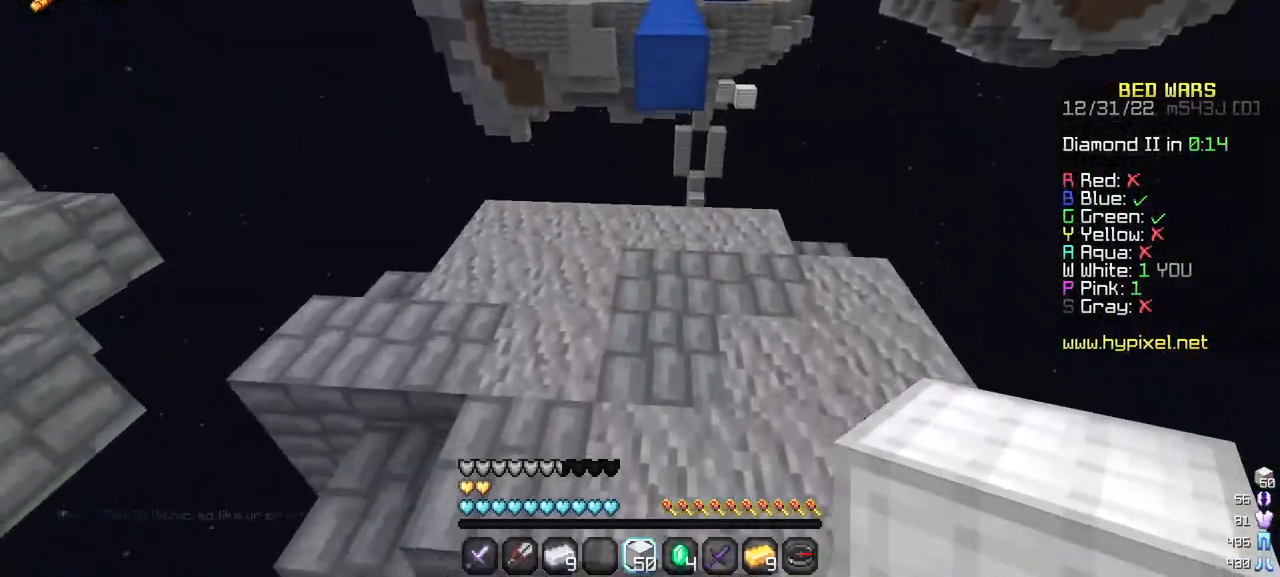
{"keys": [], "mouse": [], "events": [[250, "mouse_right", "down"], [417, "w", "up"], [434, "mouse_right", "up"]]}
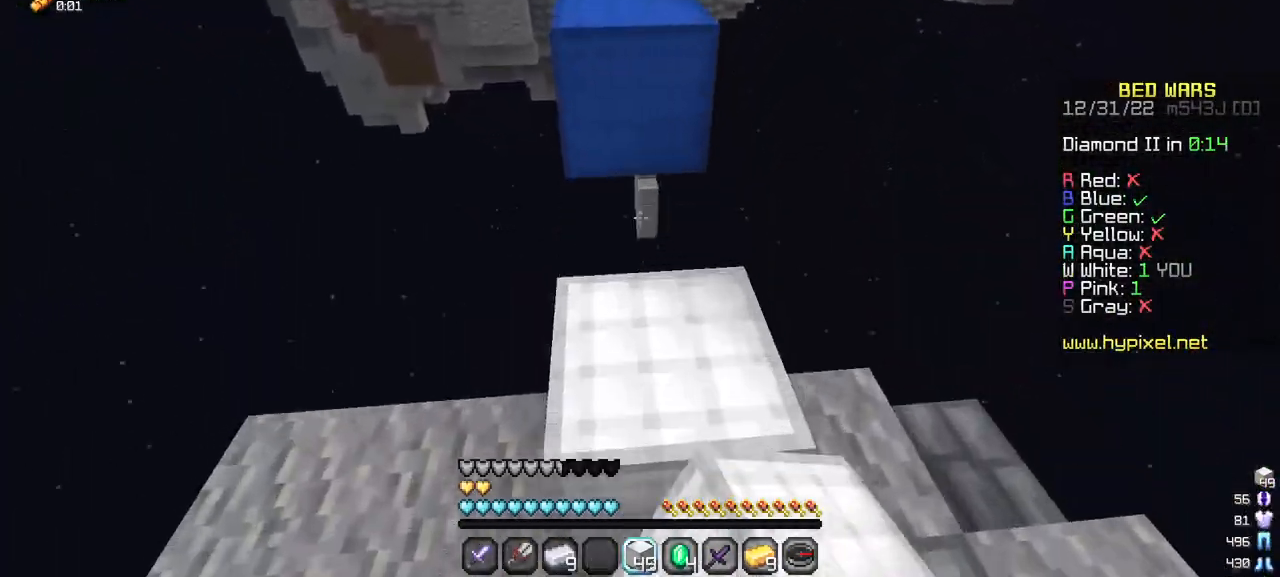
{"keys": ["w"], "mouse": [], "events": [[84, "s", "down"], [317, "s", "up"], [384, "w", "down"]]}
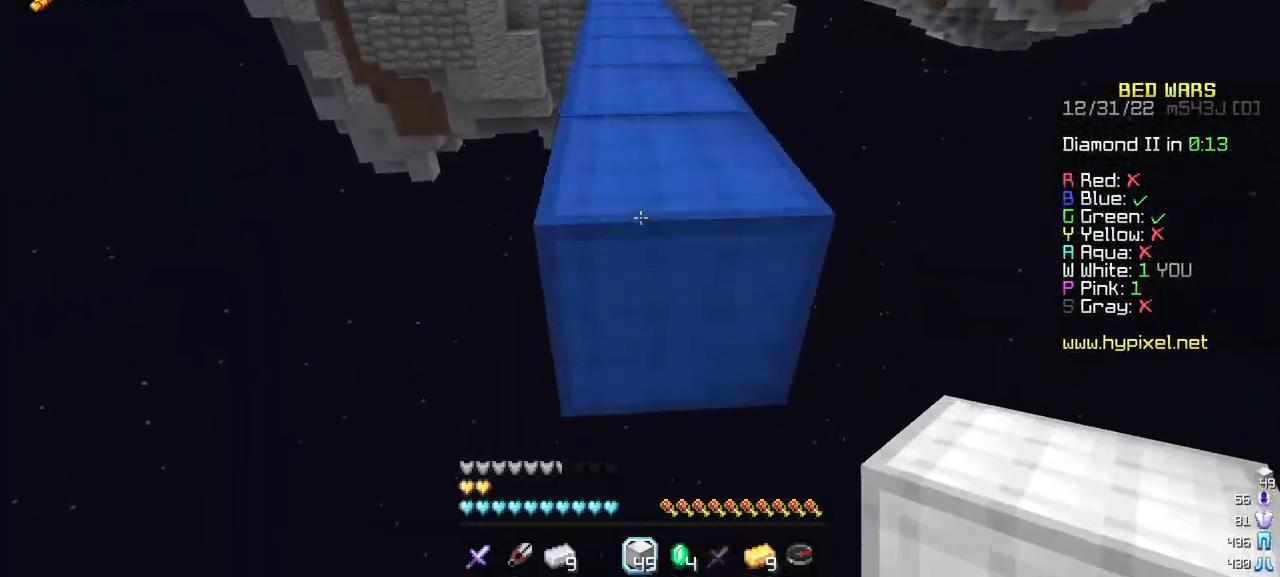
{"keys": ["w"], "mouse": ["left"], "events": [[284, "mouse_left", "down"]]}